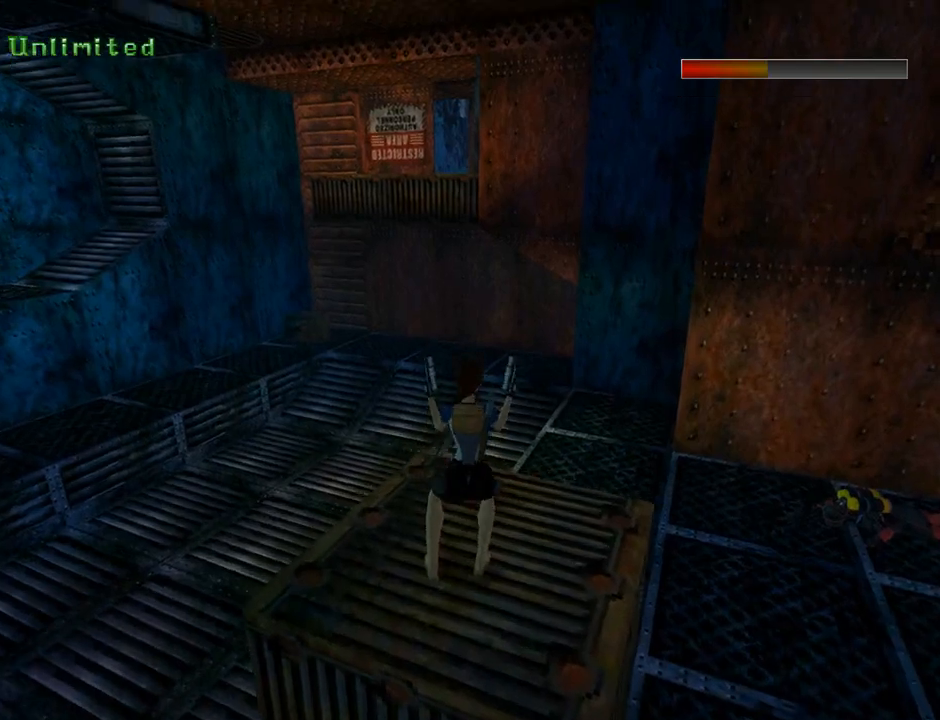
Gameplay with a controller (PlayStation layout); each line is a JSON object with the inputs held at the frame after it. "events" lists button and stick changes between this image and that frame as [ms after this image, input, new state], when the widget could be followed in between. Not read: L2 right_stick.
{"buttons": ["L1", "DPAD_RIGHT"], "left_stick": "center", "events": [[400, "DPAD_RIGHT", "down"], [433, "DPAD_DOWN", "up"]]}
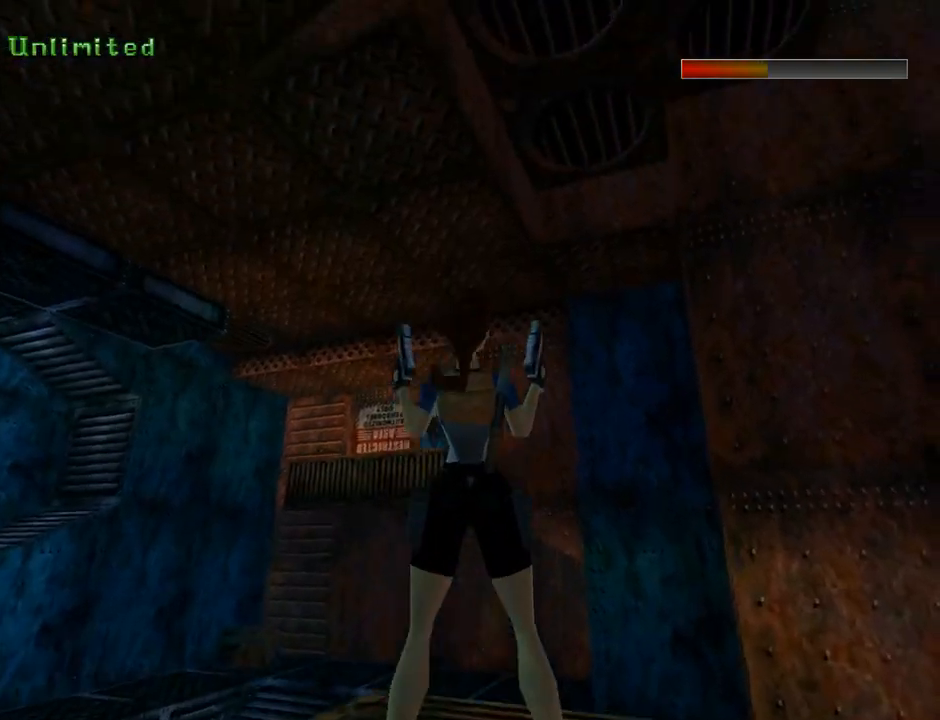
{"buttons": ["L1", "DPAD_RIGHT"], "left_stick": "center", "events": []}
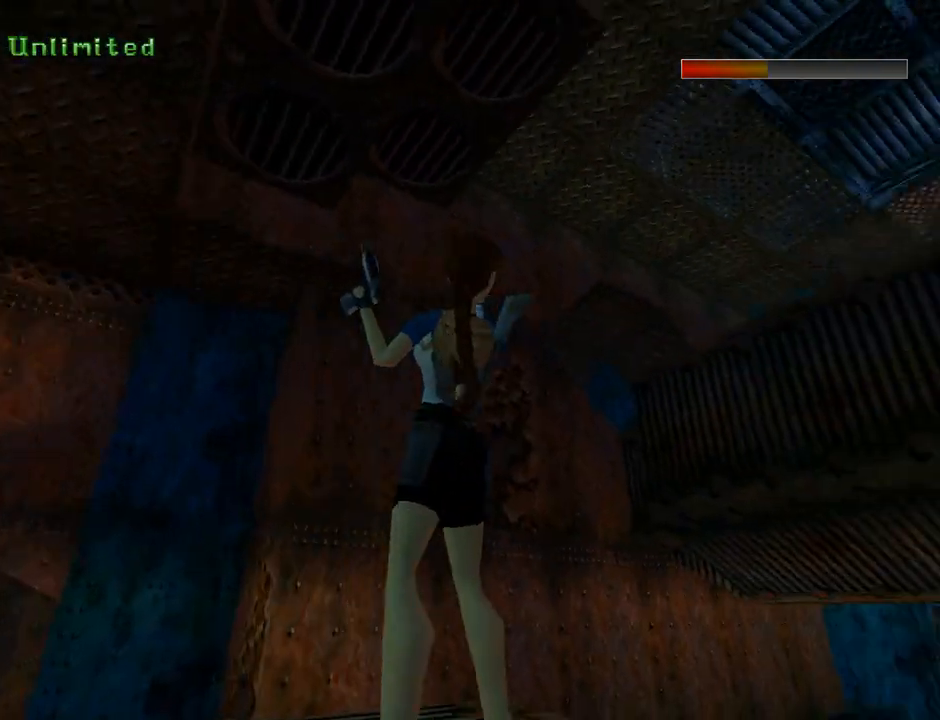
{"buttons": ["L1"], "left_stick": "center", "events": [[67, "DPAD_UP", "down"], [200, "DPAD_UP", "up"], [400, "DPAD_RIGHT", "up"]]}
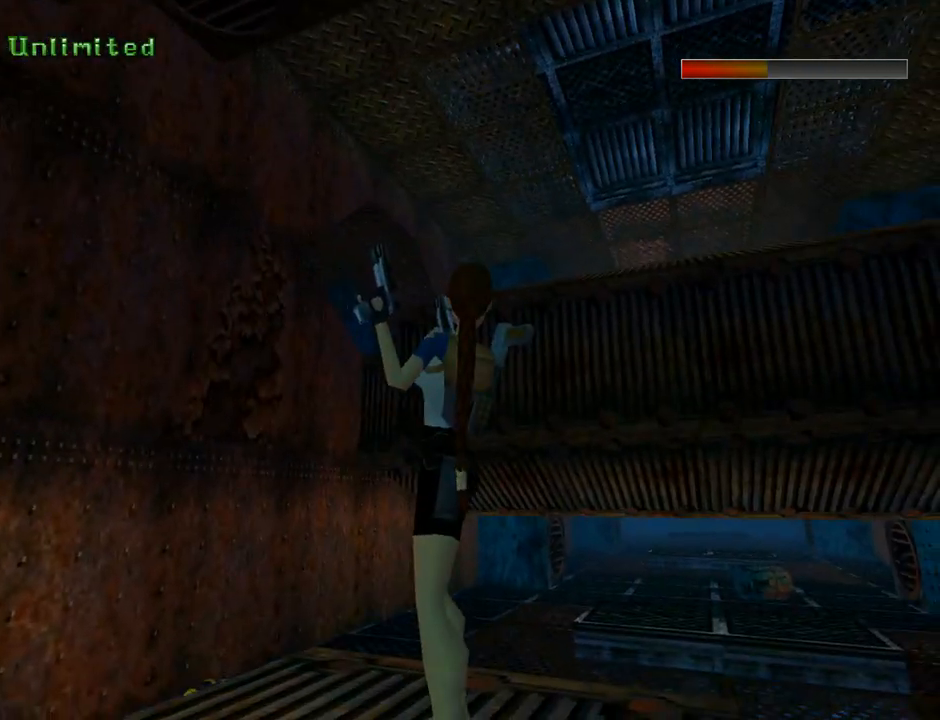
{"buttons": ["DPAD_RIGHT"], "left_stick": "center", "events": [[67, "DPAD_RIGHT", "down"], [67, "L1", "up"]]}
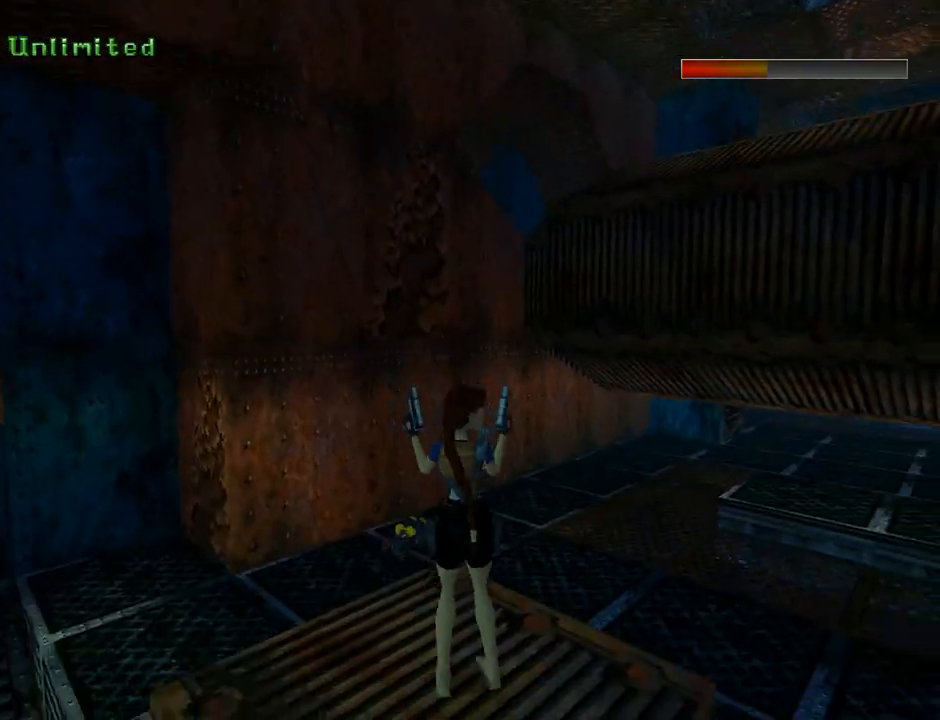
{"buttons": ["L1"], "left_stick": "center", "events": [[100, "DPAD_RIGHT", "up"], [133, "TRIANGLE", "down"], [167, "L1", "down"], [300, "TRIANGLE", "up"]]}
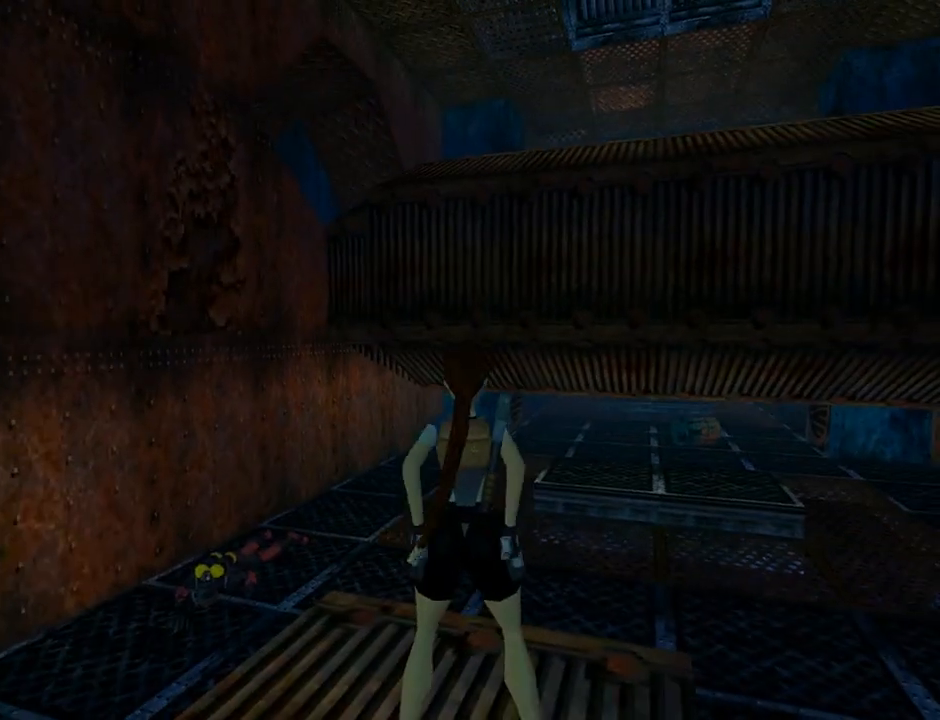
{"buttons": ["L1"], "left_stick": "center", "events": []}
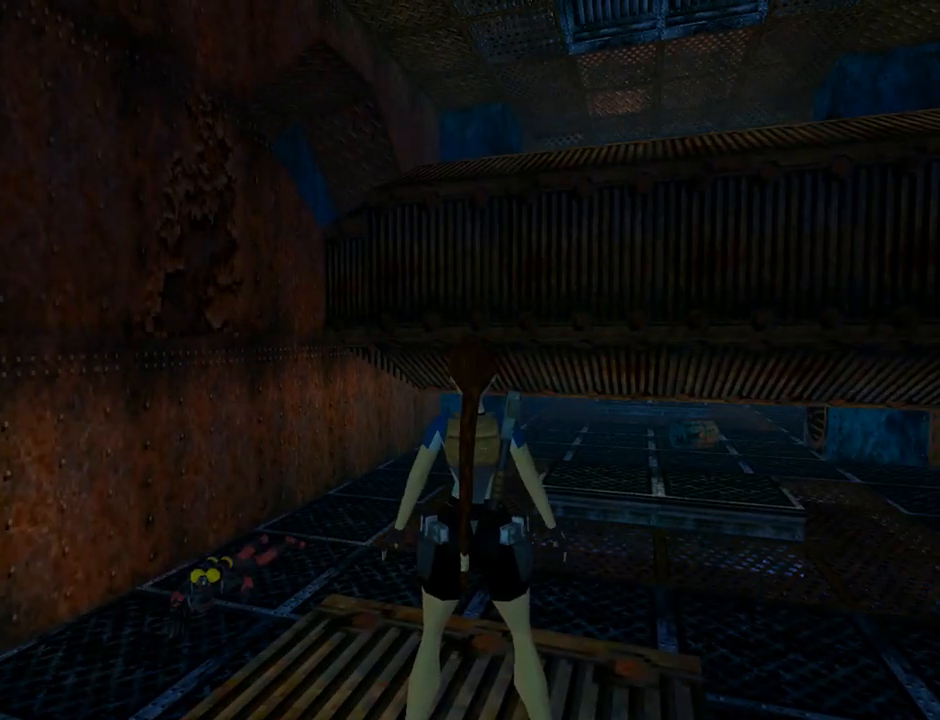
{"buttons": ["L1", "DPAD_UP"], "left_stick": "center", "events": [[400, "DPAD_UP", "down"]]}
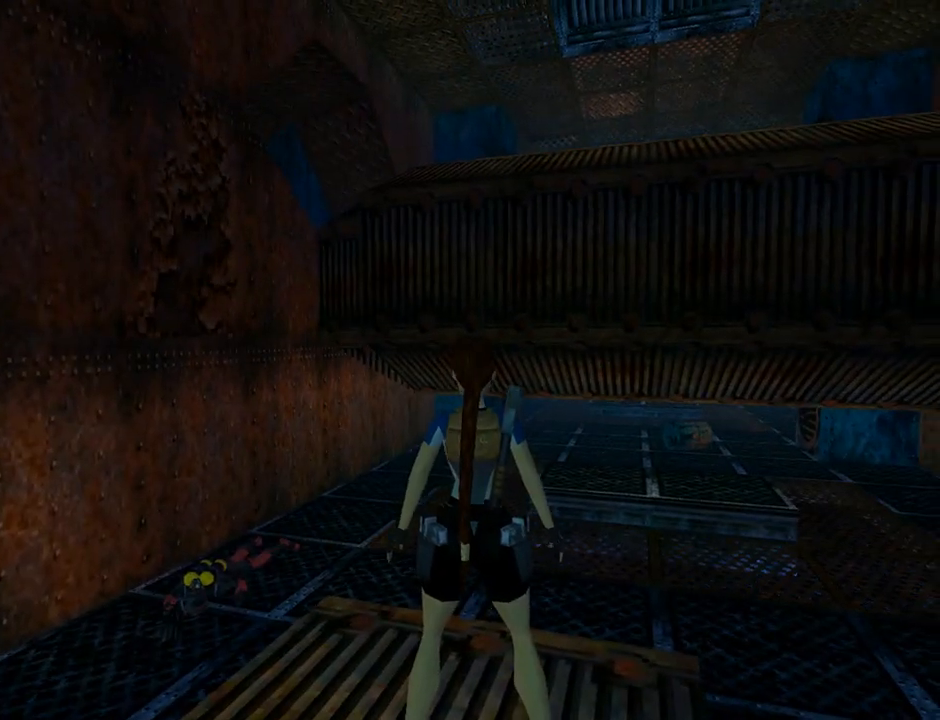
{"buttons": ["L1"], "left_stick": "center", "events": [[133, "DPAD_UP", "up"]]}
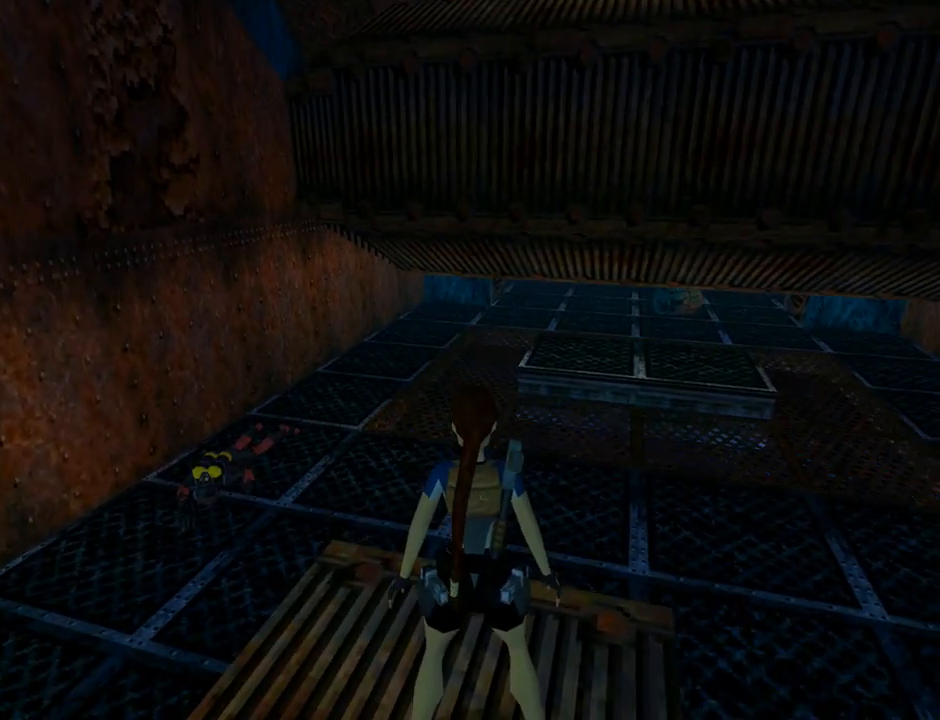
{"buttons": ["DPAD_LEFT"], "left_stick": "center", "events": [[233, "L1", "up"], [267, "DPAD_LEFT", "down"]]}
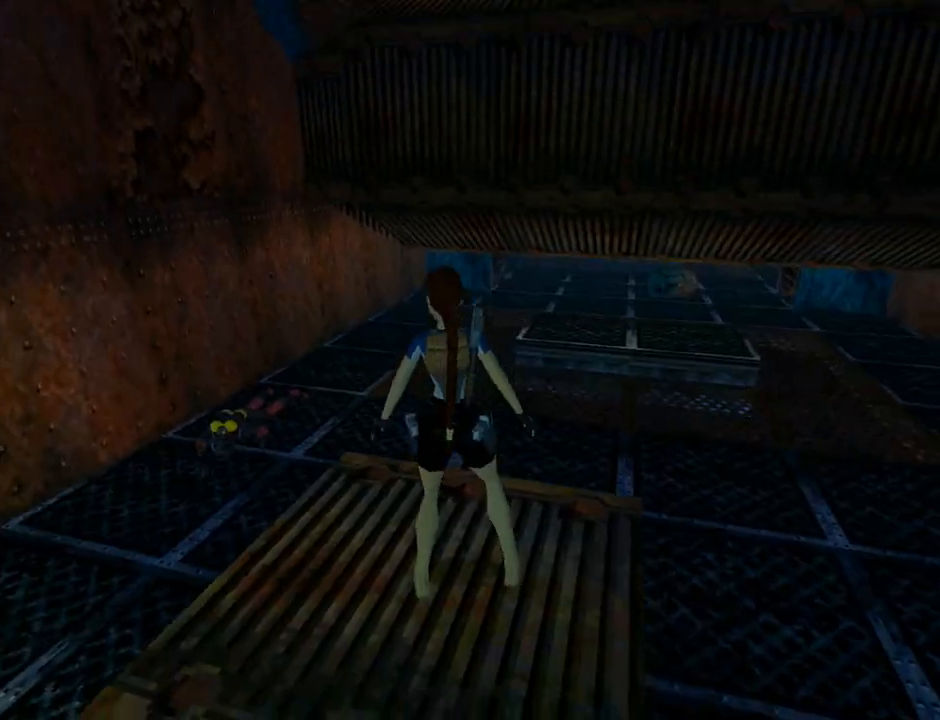
{"buttons": ["DPAD_DOWN", "DPAD_LEFT"], "left_stick": "center", "events": [[433, "DPAD_DOWN", "down"]]}
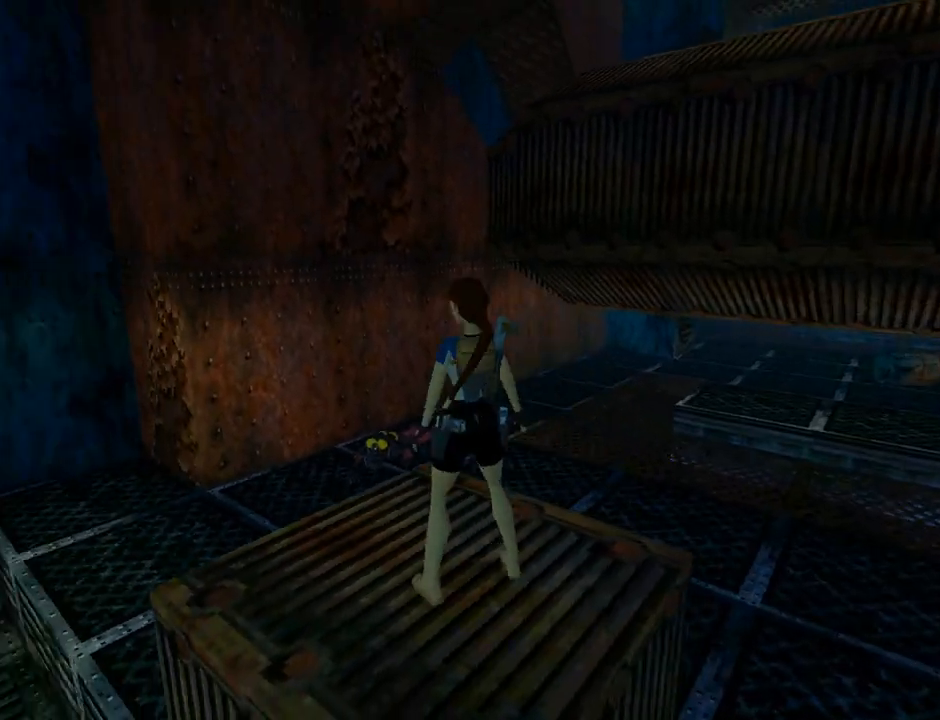
{"buttons": ["DPAD_LEFT"], "left_stick": "center", "events": [[133, "DPAD_DOWN", "up"]]}
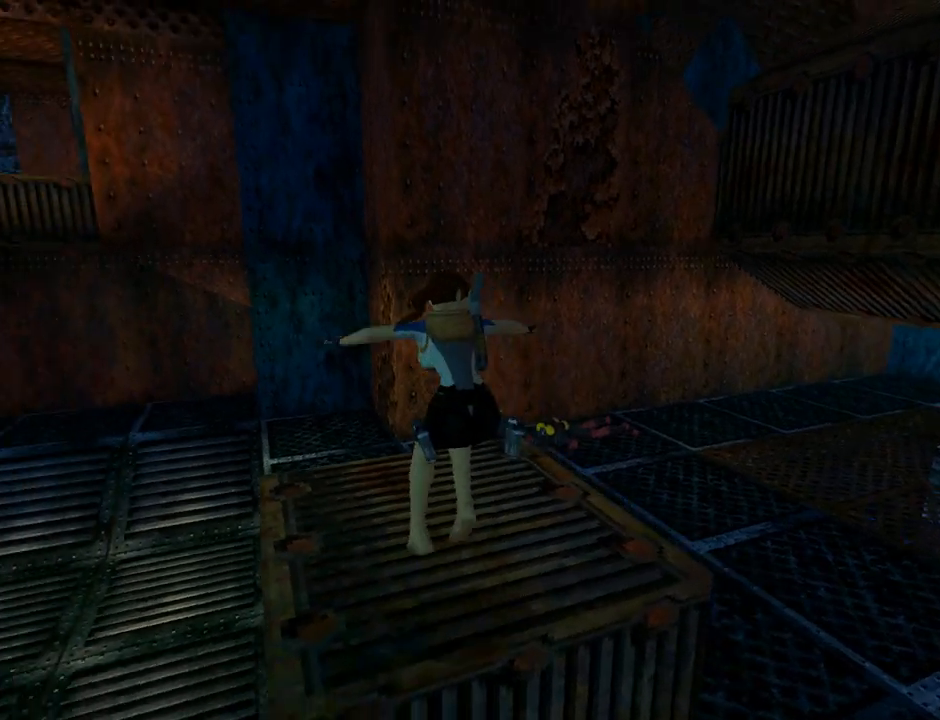
{"buttons": [], "left_stick": "center", "events": [[33, "DPAD_LEFT", "up"], [133, "CROSS", "down"], [333, "CROSS", "up"]]}
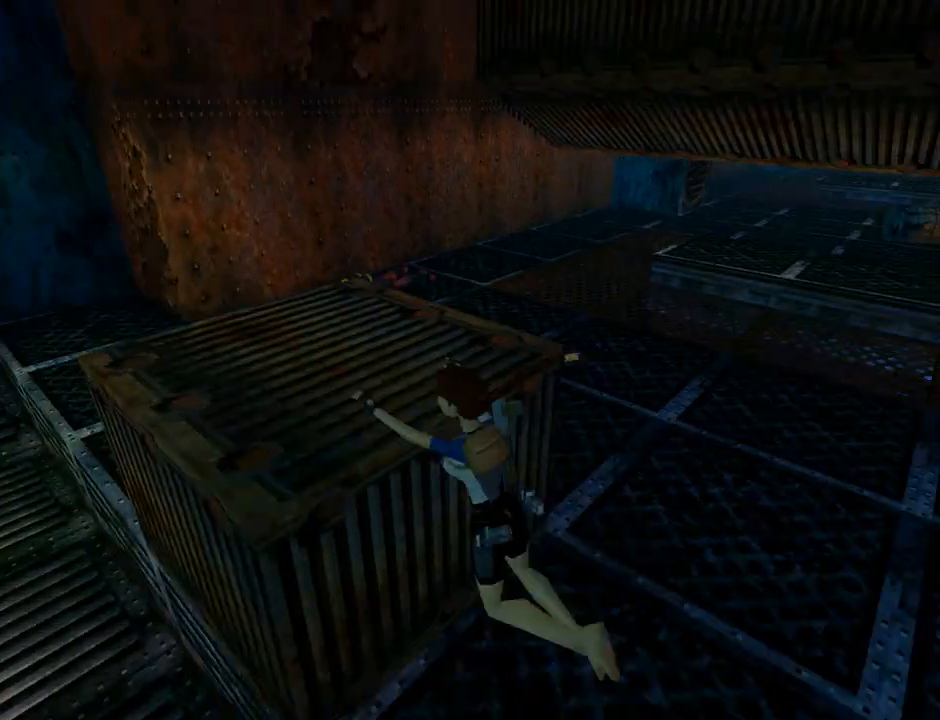
{"buttons": [], "left_stick": "center", "events": []}
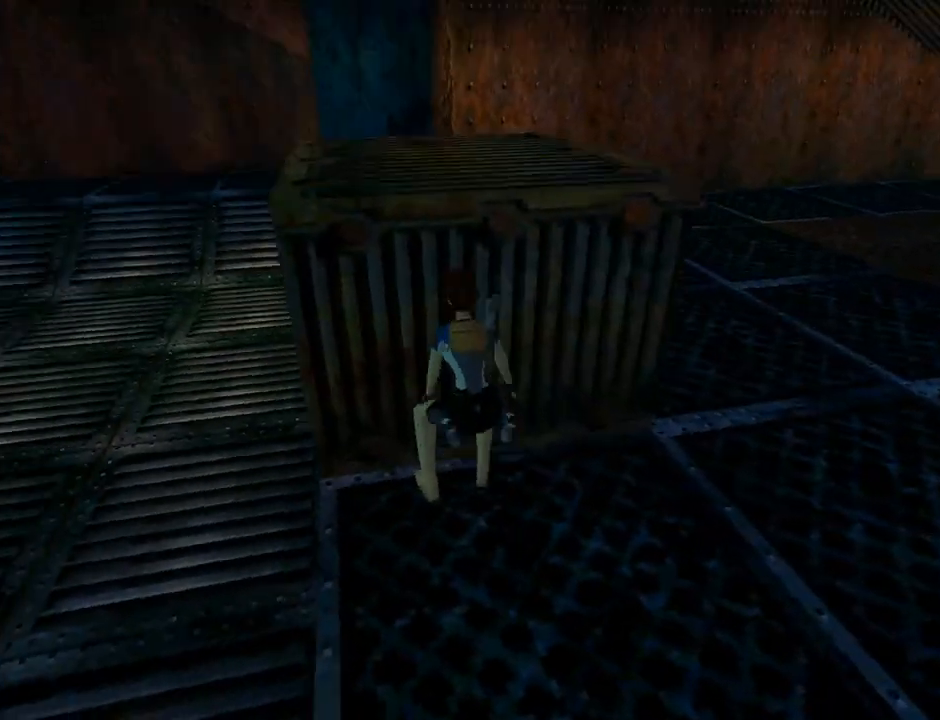
{"buttons": ["CROSS"], "left_stick": "center", "events": [[233, "CROSS", "down"]]}
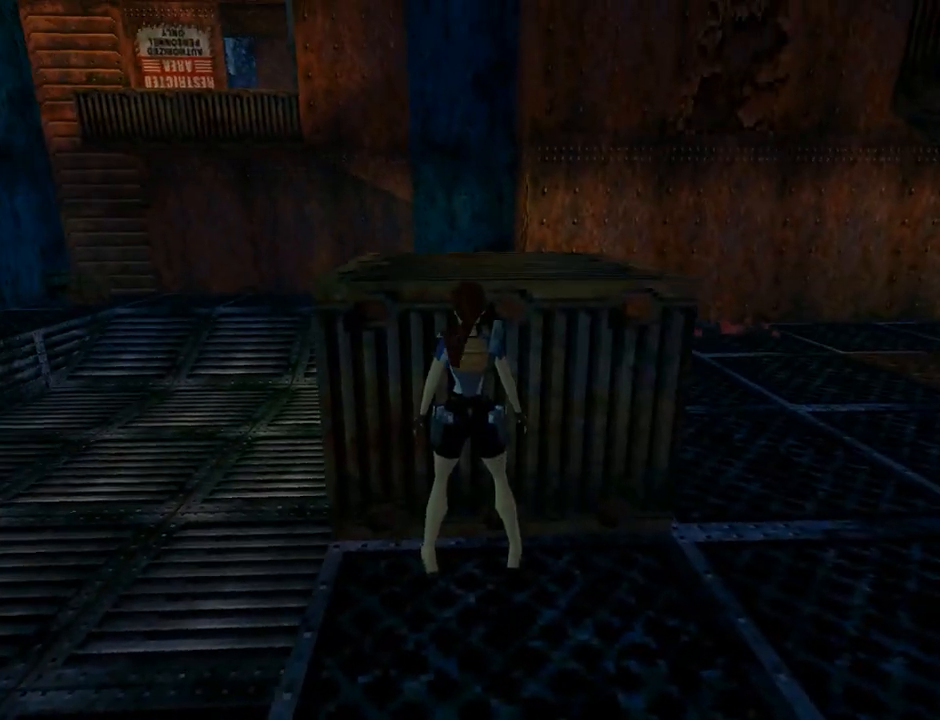
{"buttons": [], "left_stick": "center", "events": [[400, "CROSS", "up"]]}
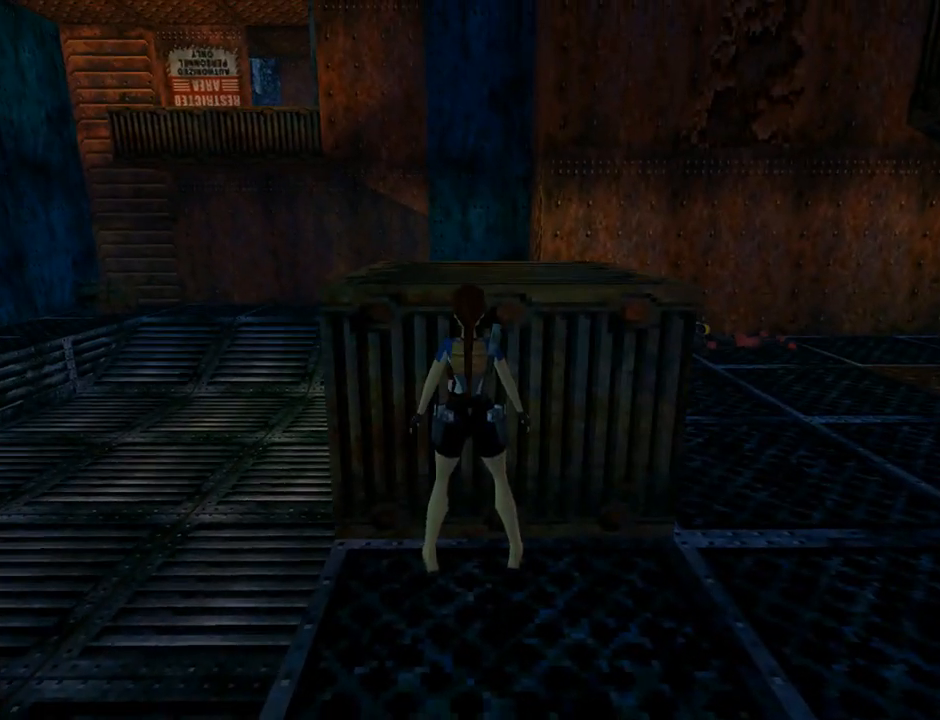
{"buttons": ["CROSS"], "left_stick": "center", "events": [[33, "DPAD_UP", "down"], [133, "DPAD_UP", "up"], [433, "CROSS", "down"]]}
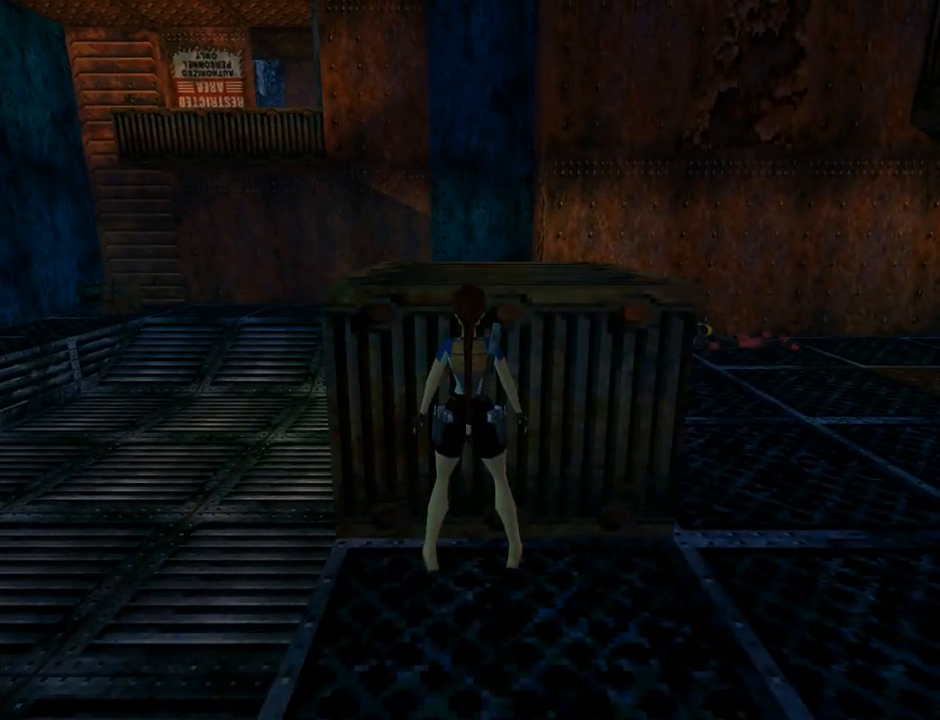
{"buttons": ["DPAD_LEFT"], "left_stick": "center", "events": [[67, "CROSS", "up"], [200, "DPAD_LEFT", "down"]]}
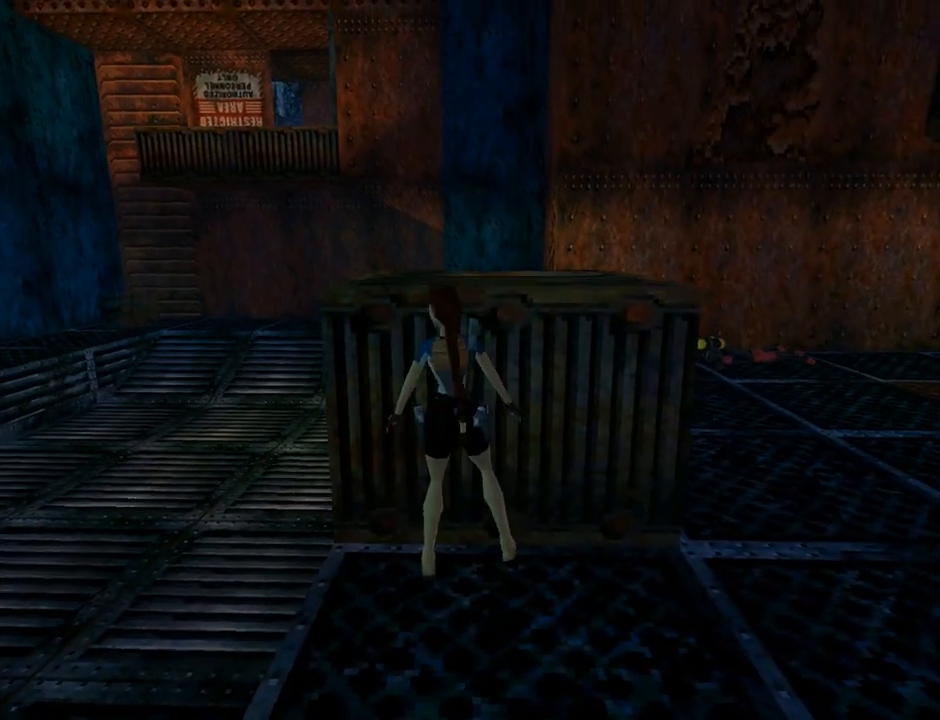
{"buttons": ["L1"], "left_stick": "center", "events": [[500, "DPAD_LEFT", "up"], [500, "L1", "down"]]}
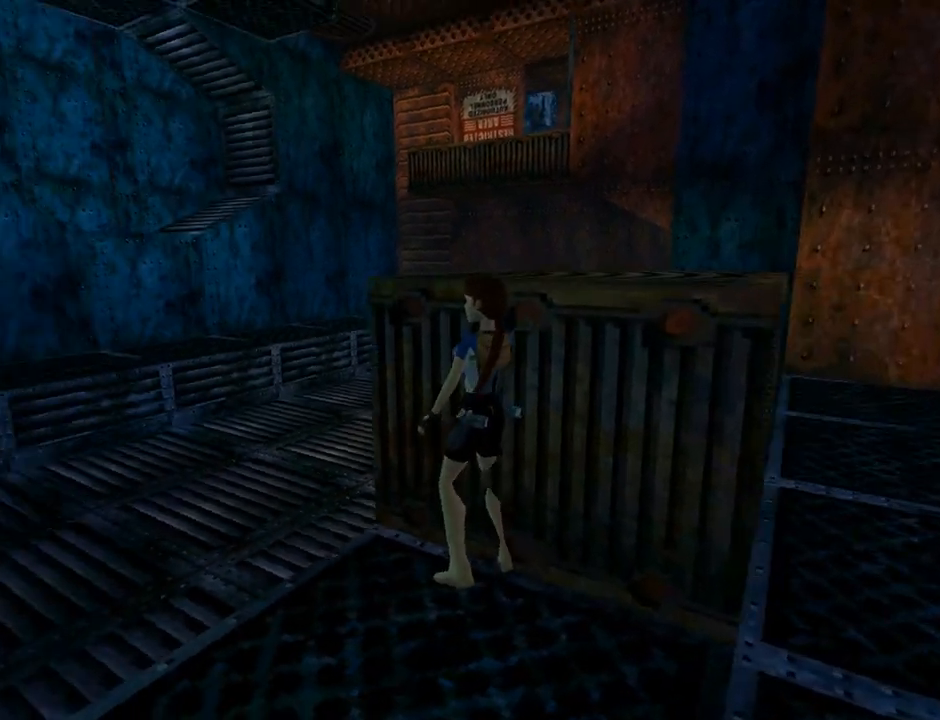
{"buttons": ["L1"], "left_stick": "center", "events": [[167, "DPAD_UP", "down"], [367, "DPAD_UP", "up"]]}
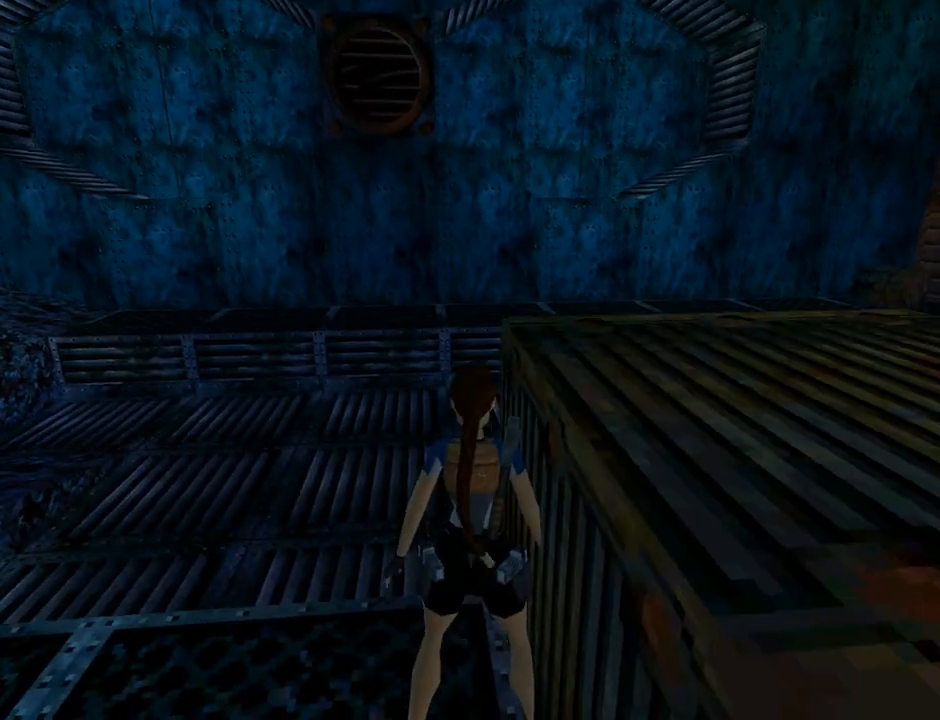
{"buttons": ["L1", "DPAD_LEFT"], "left_stick": "center", "events": [[500, "DPAD_LEFT", "down"]]}
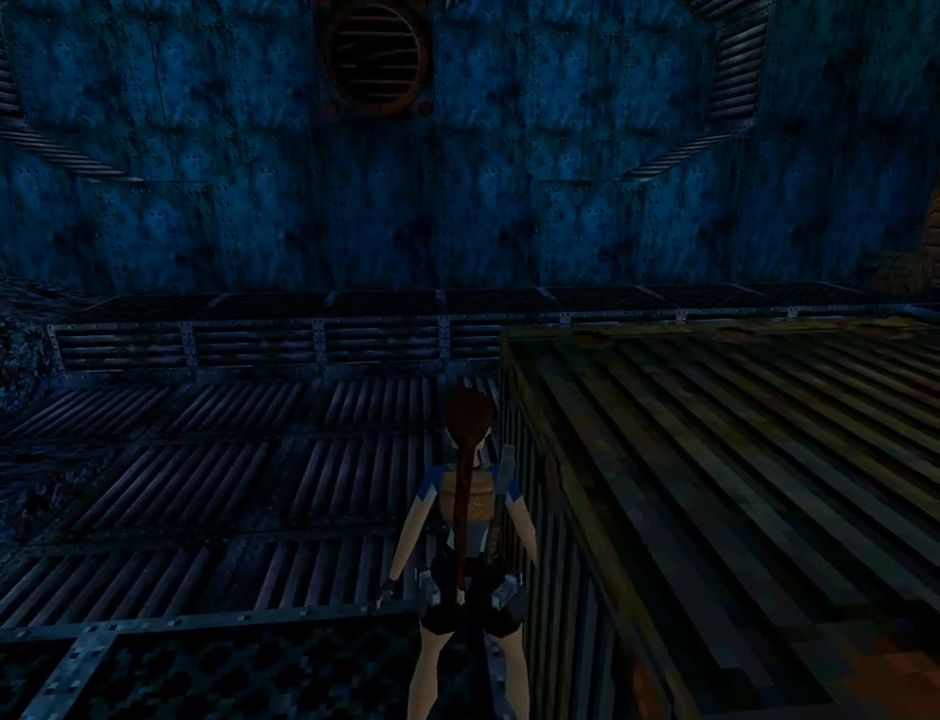
{"buttons": ["L1", "DPAD_LEFT"], "left_stick": "center", "events": []}
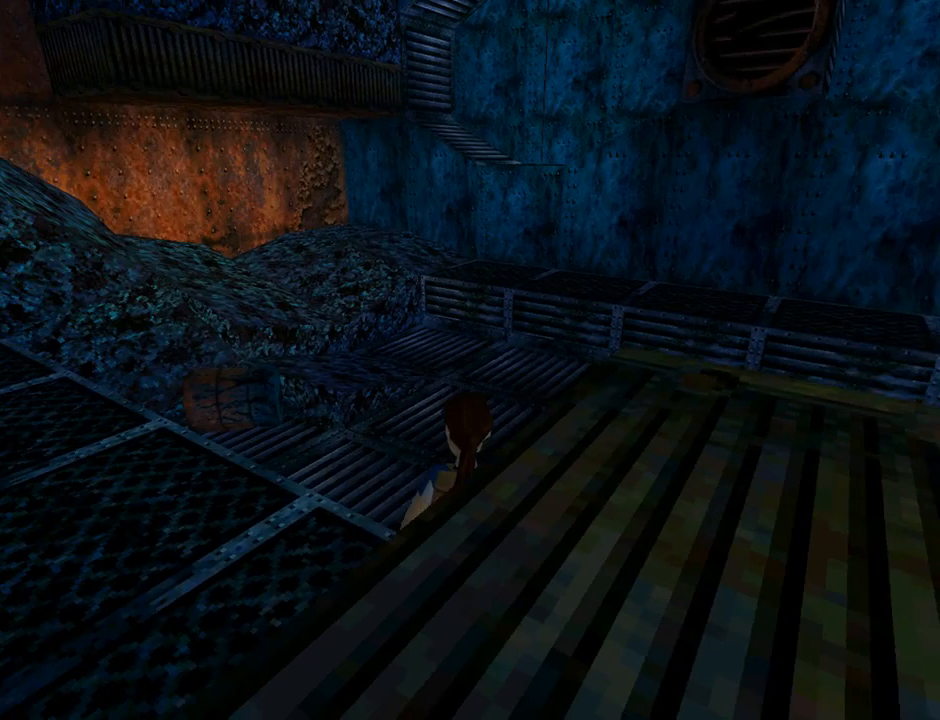
{"buttons": ["L1"], "left_stick": "center", "events": [[100, "DPAD_LEFT", "up"]]}
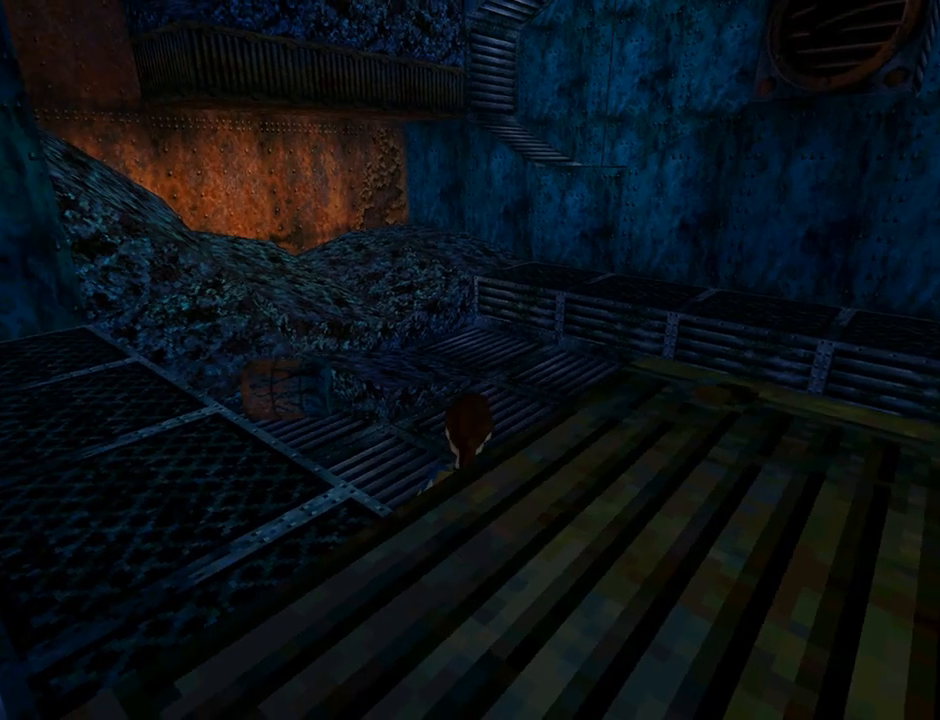
{"buttons": ["L1"], "left_stick": "center", "events": [[200, "DPAD_RIGHT", "down"], [300, "DPAD_RIGHT", "up"]]}
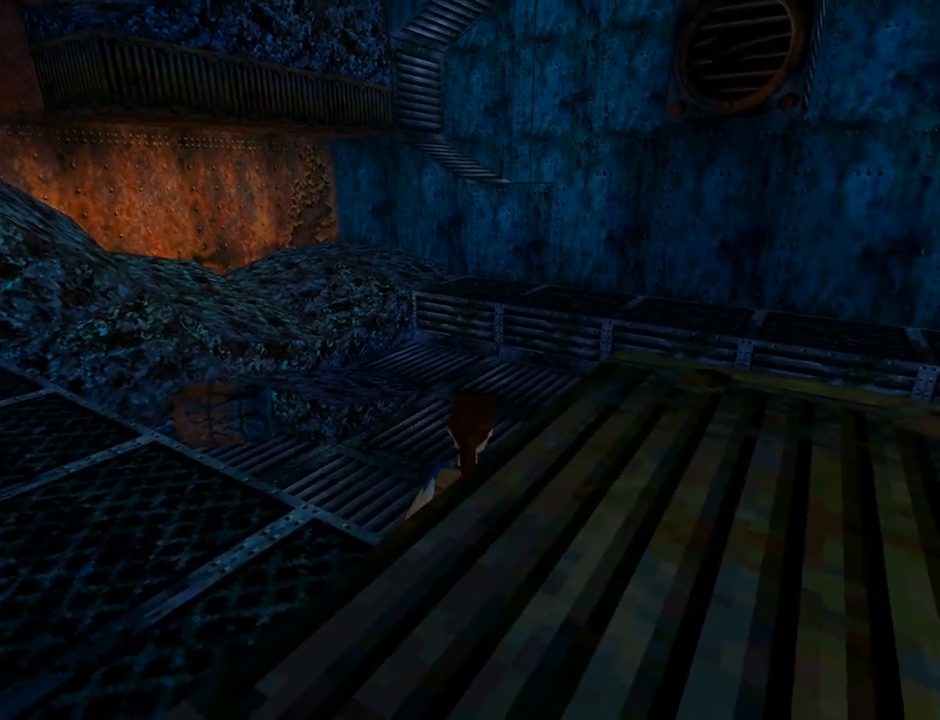
{"buttons": ["DPAD_LEFT"], "left_stick": "center", "events": [[133, "DPAD_LEFT", "down"], [233, "L1", "up"]]}
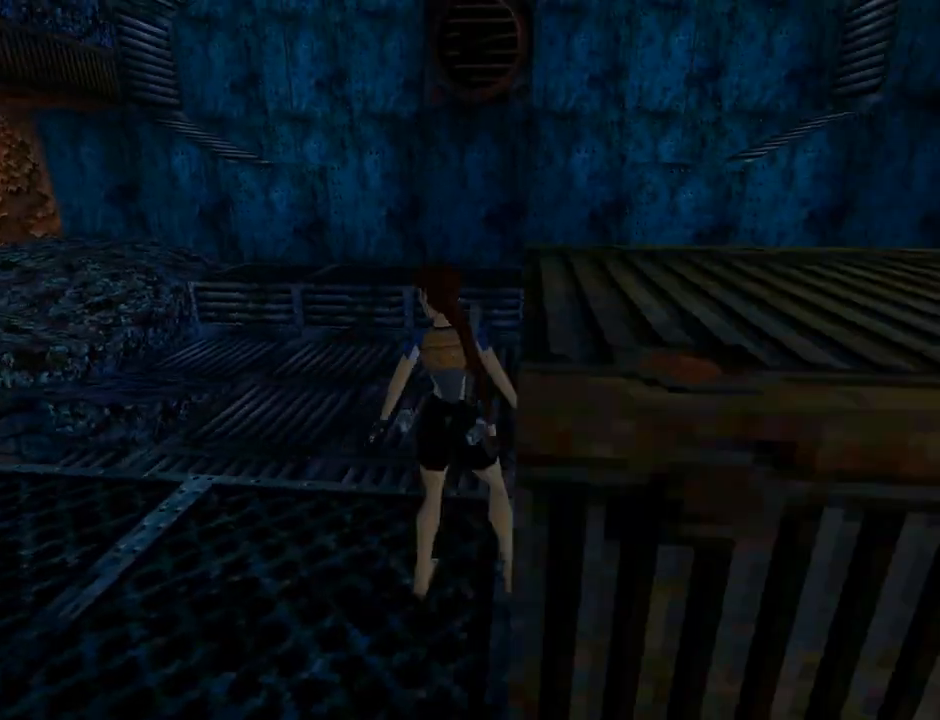
{"buttons": ["L1", "DPAD_LEFT"], "left_stick": "center", "events": [[400, "L1", "down"]]}
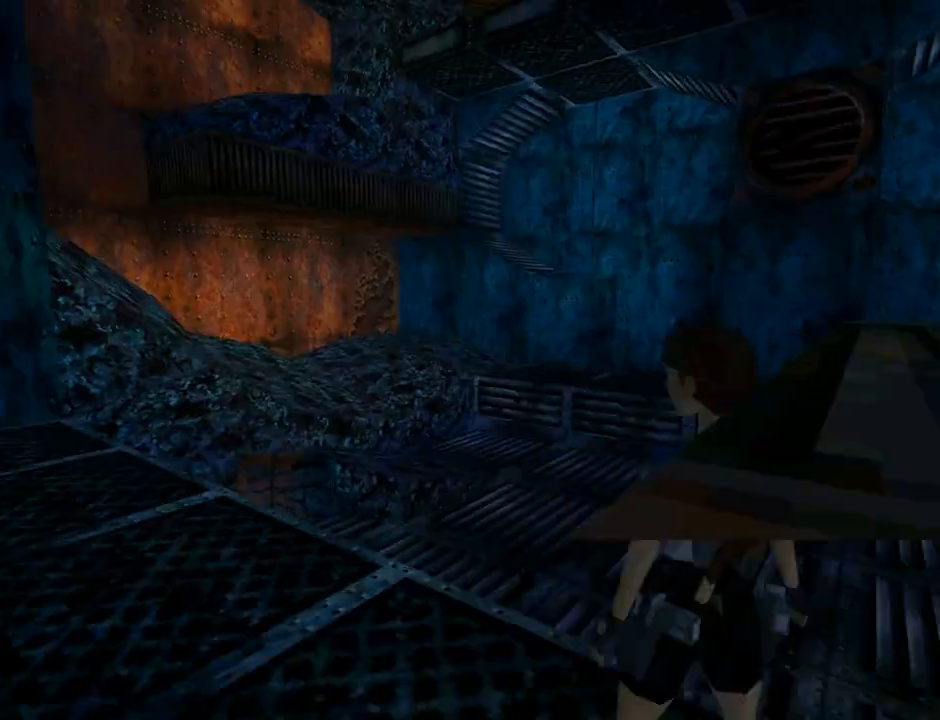
{"buttons": ["DPAD_UP", "DPAD_LEFT"], "left_stick": "center", "events": [[133, "DPAD_LEFT", "up"], [233, "L1", "up"], [467, "DPAD_LEFT", "down"], [467, "DPAD_UP", "down"]]}